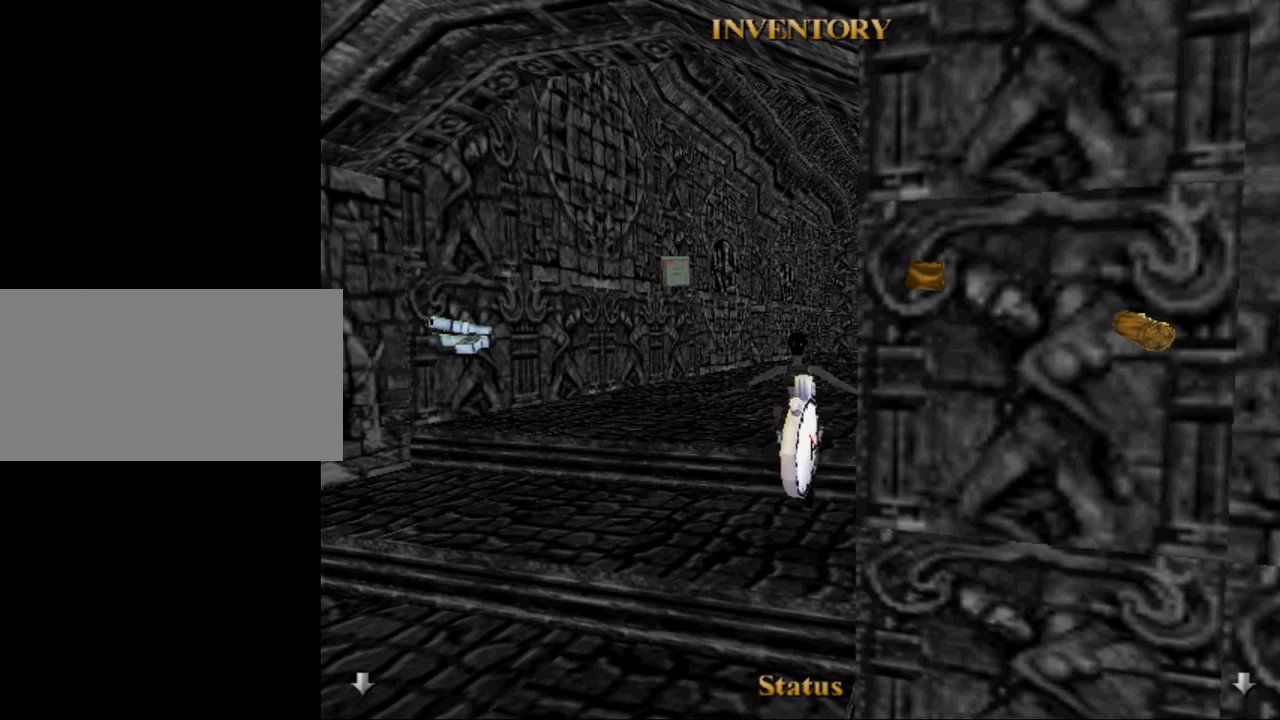
Gameplay with keyboard; each line is a JSON object with the keys held at the frame after it. "events" lists presses ("down") and releases ("up") of "0", "1", "2", "3", "4", "5", "6", "7", "8", "9", "act", "crouch", "dash", "down", "flare", "gun", "inv", "jump", "left", "look", "right", "roll", "sl", "sr", "up" and "walk" between this image and that frame as [ms after this image, input, new state], when the widget could be followed in between. No other keys are recorded. Mouse input is not recorded. Key names are as the overlay labels them; some are game actions (e.g. jump) rather than physical keys. Not read: other_keys.
{"keys": ["right", "up"], "events": [[67, "inv", "down"], [167, "inv", "up"], [234, "up", "down"], [434, "right", "down"]]}
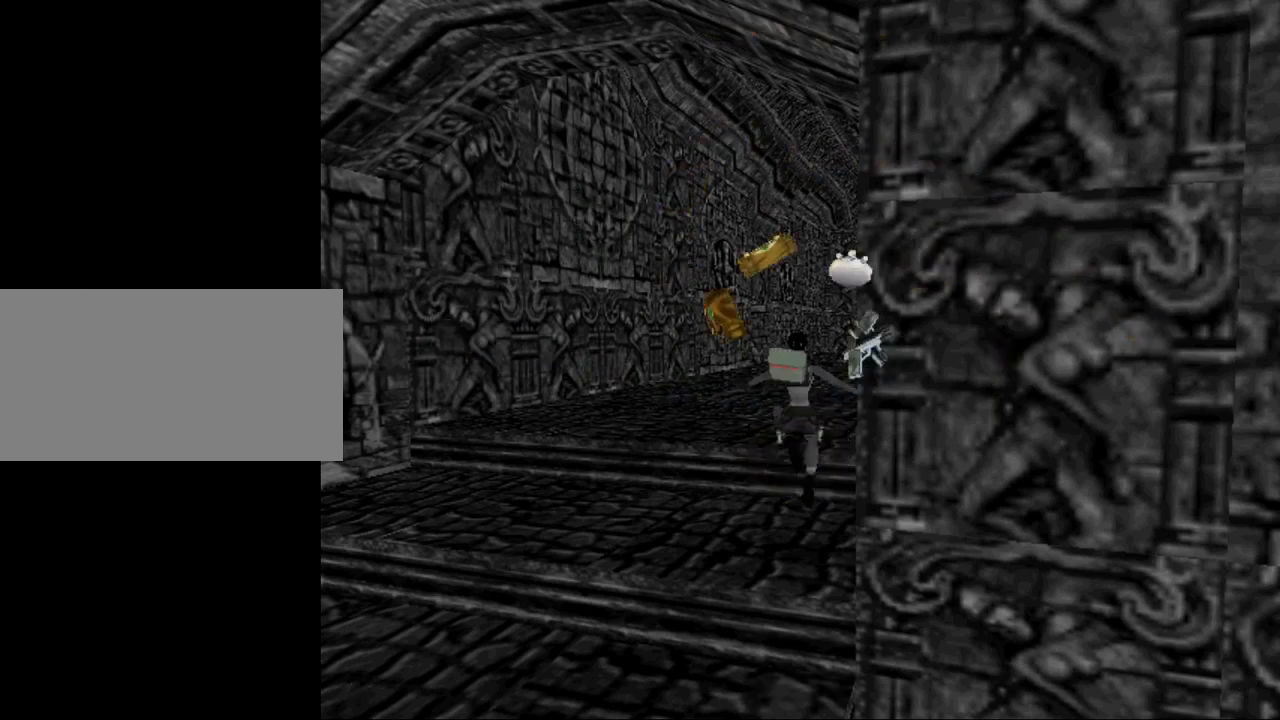
{"keys": ["left", "up"], "events": [[334, "right", "up"], [367, "left", "down"]]}
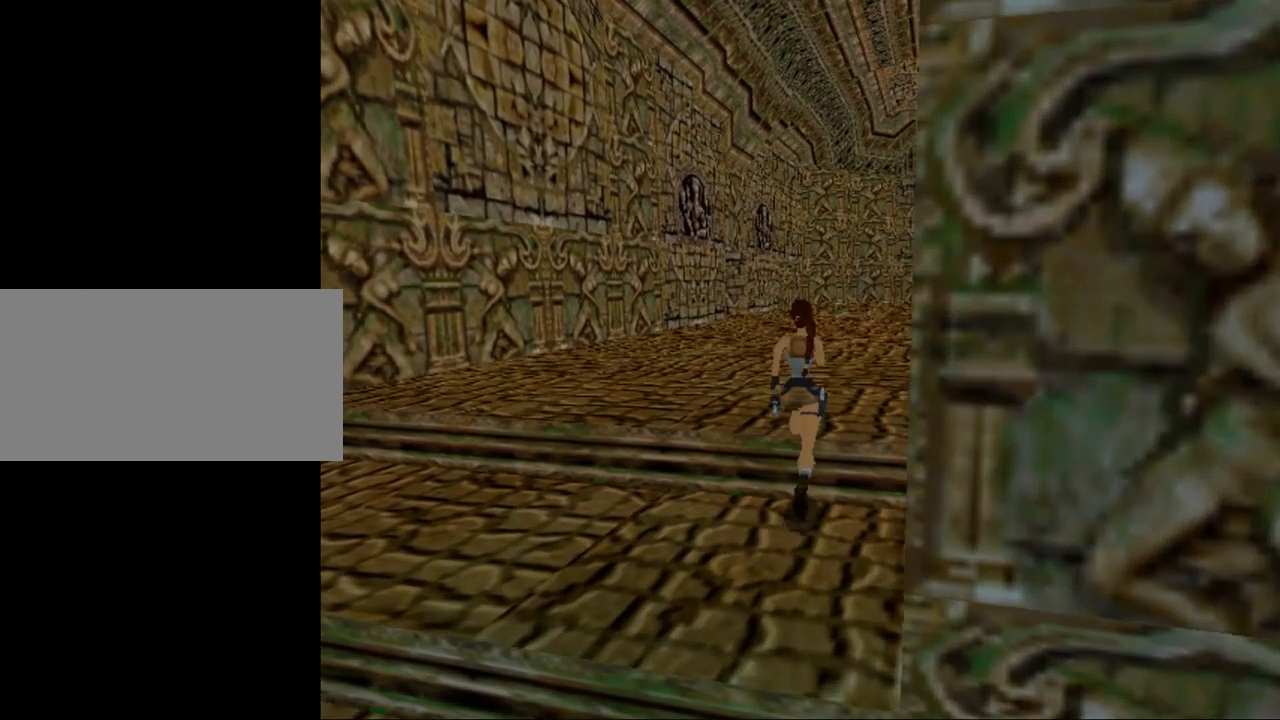
{"keys": ["dash", "up"], "events": [[100, "left", "up"], [167, "dash", "down"]]}
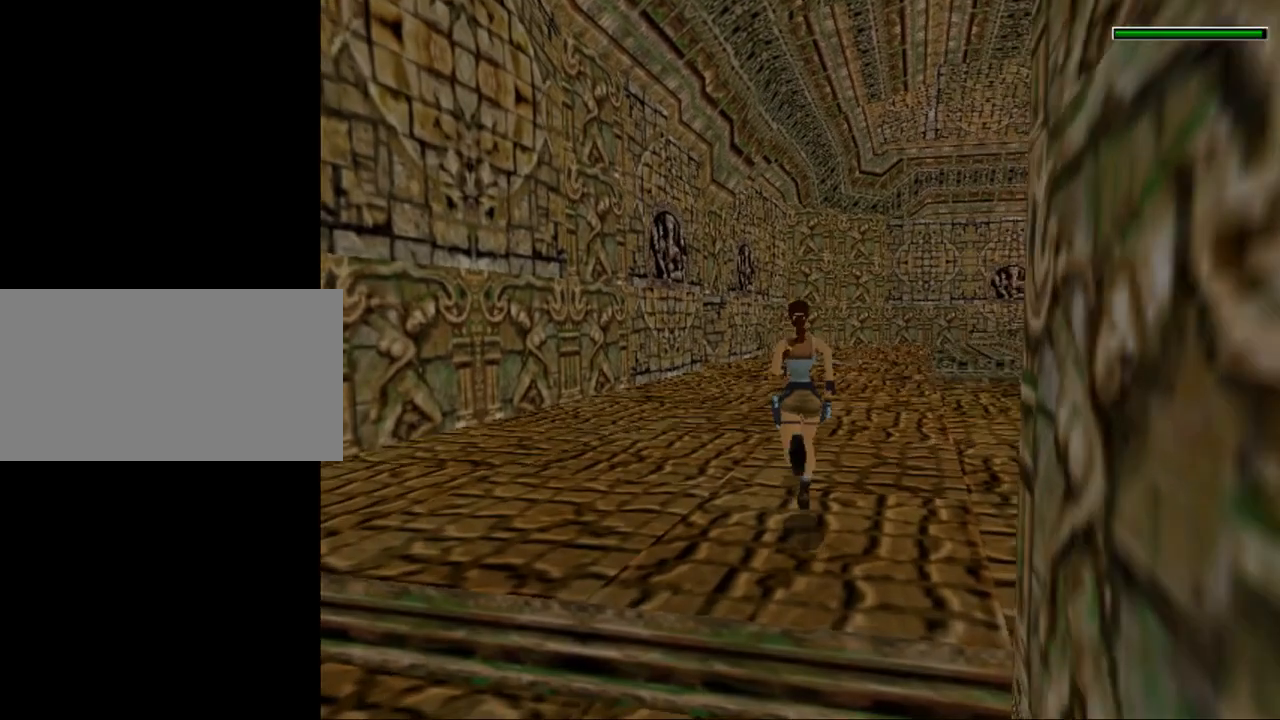
{"keys": ["dash", "left", "up"], "events": [[467, "left", "down"]]}
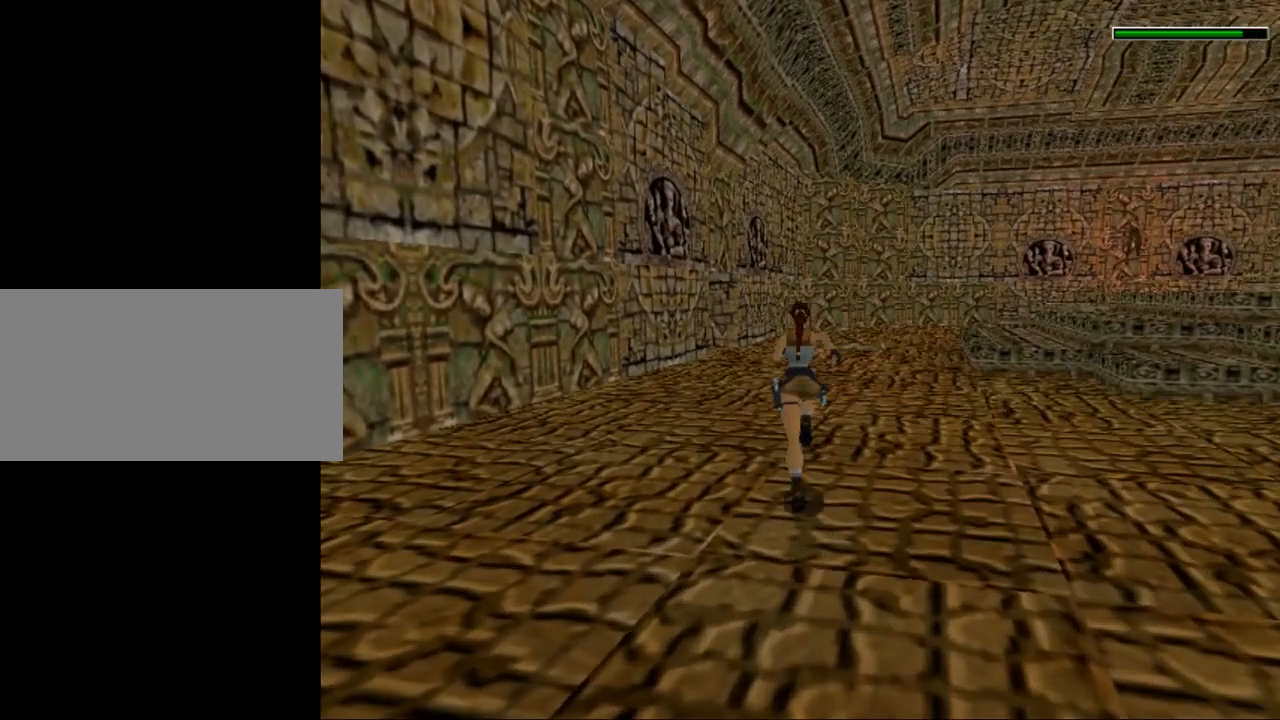
{"keys": ["dash", "up"], "events": [[167, "left", "up"]]}
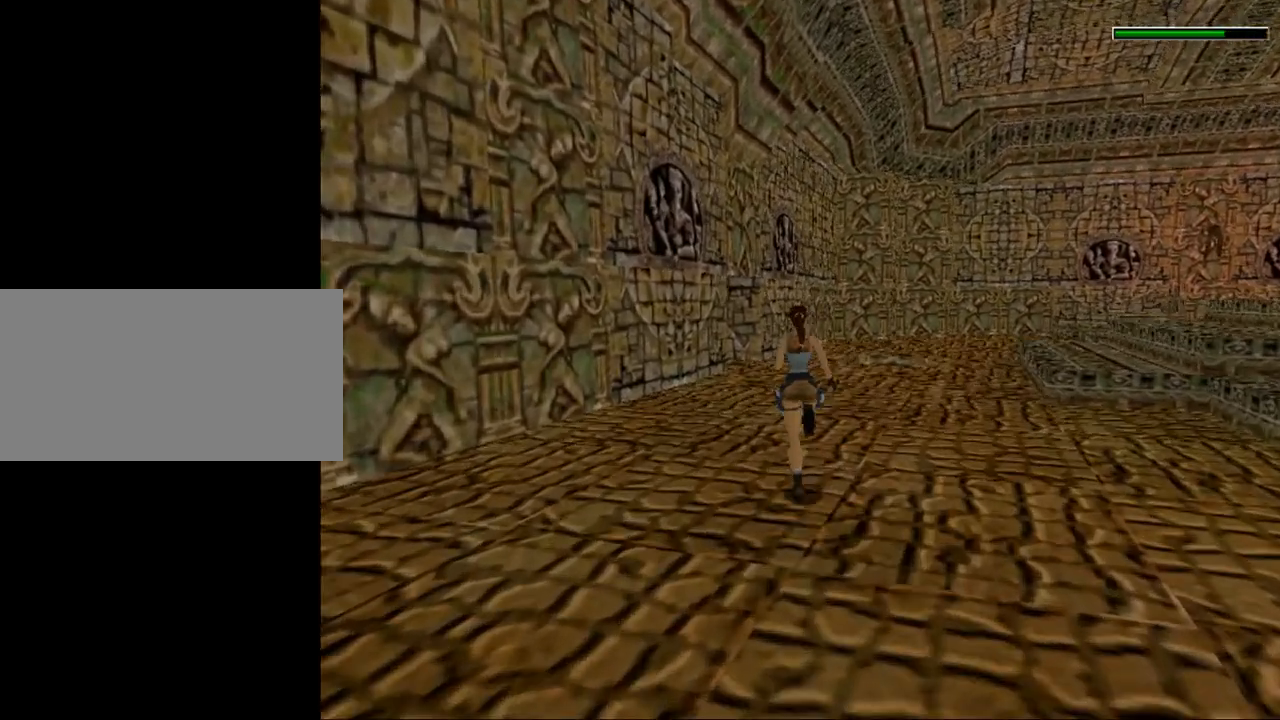
{"keys": ["dash", "up"], "events": [[234, "left", "down"], [334, "left", "up"]]}
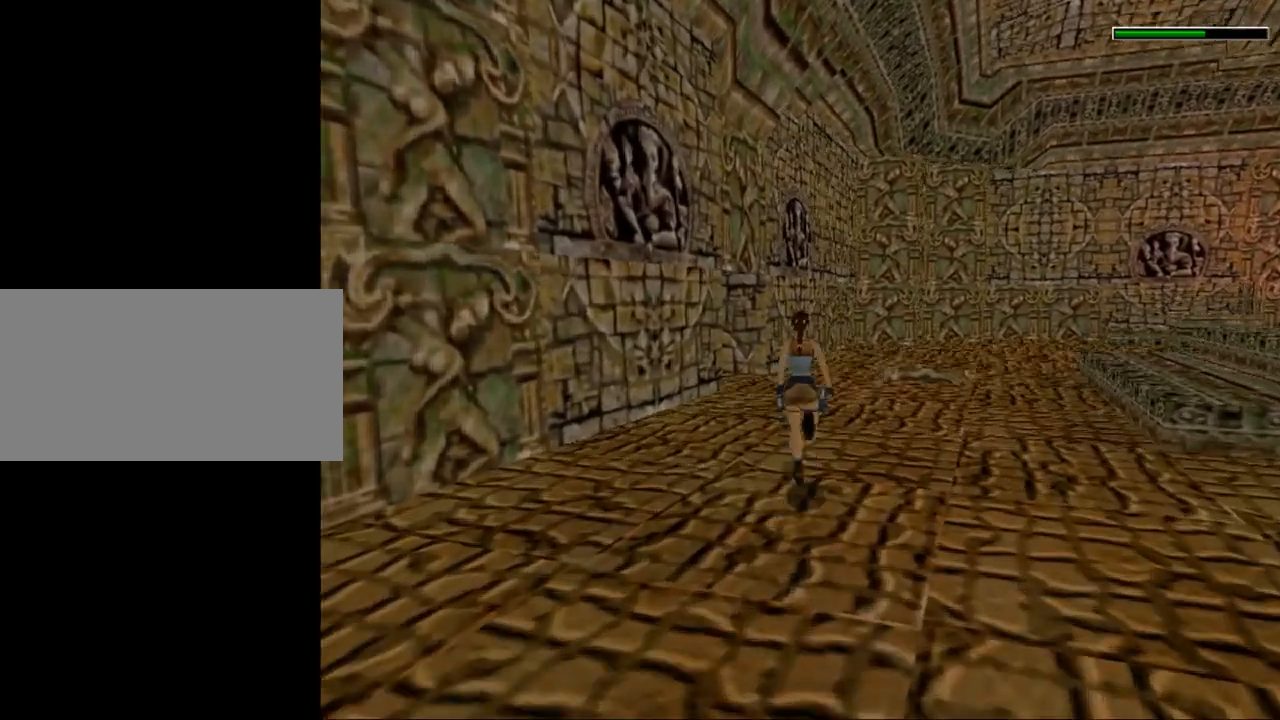
{"keys": ["left", "up"], "events": [[234, "dash", "up"], [334, "left", "down"]]}
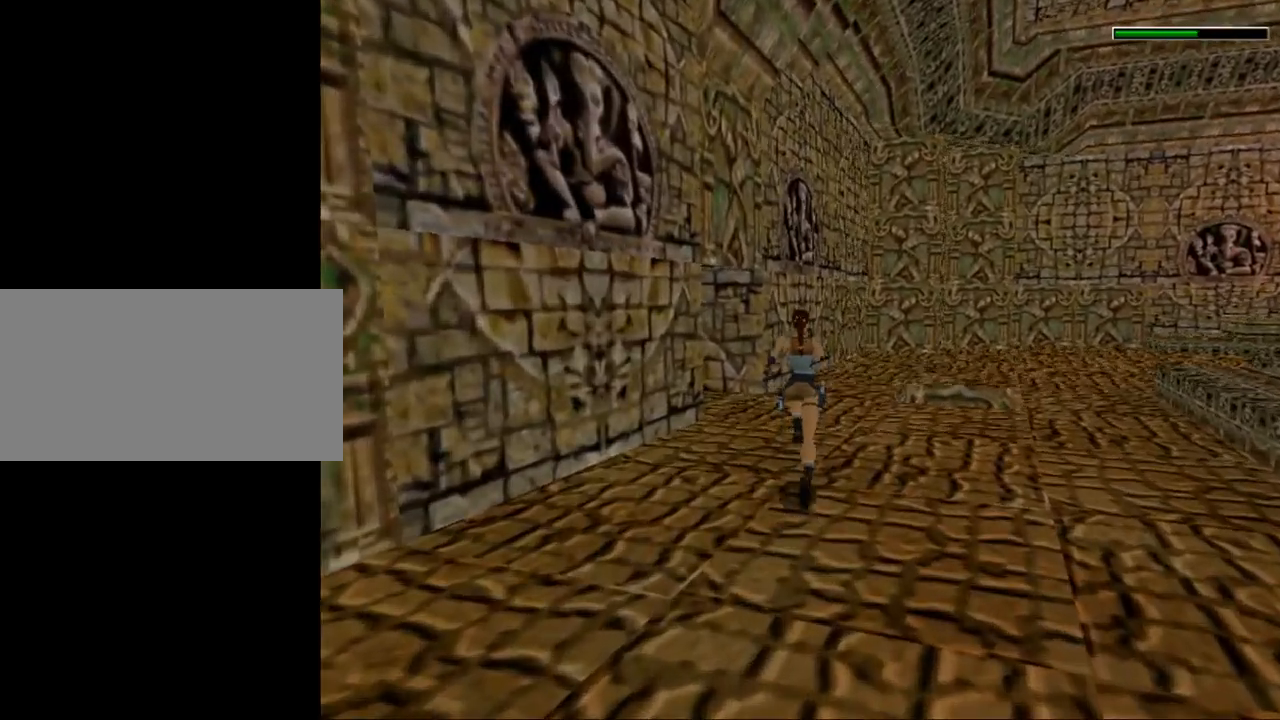
{"keys": [], "events": [[267, "left", "up"], [300, "up", "up"]]}
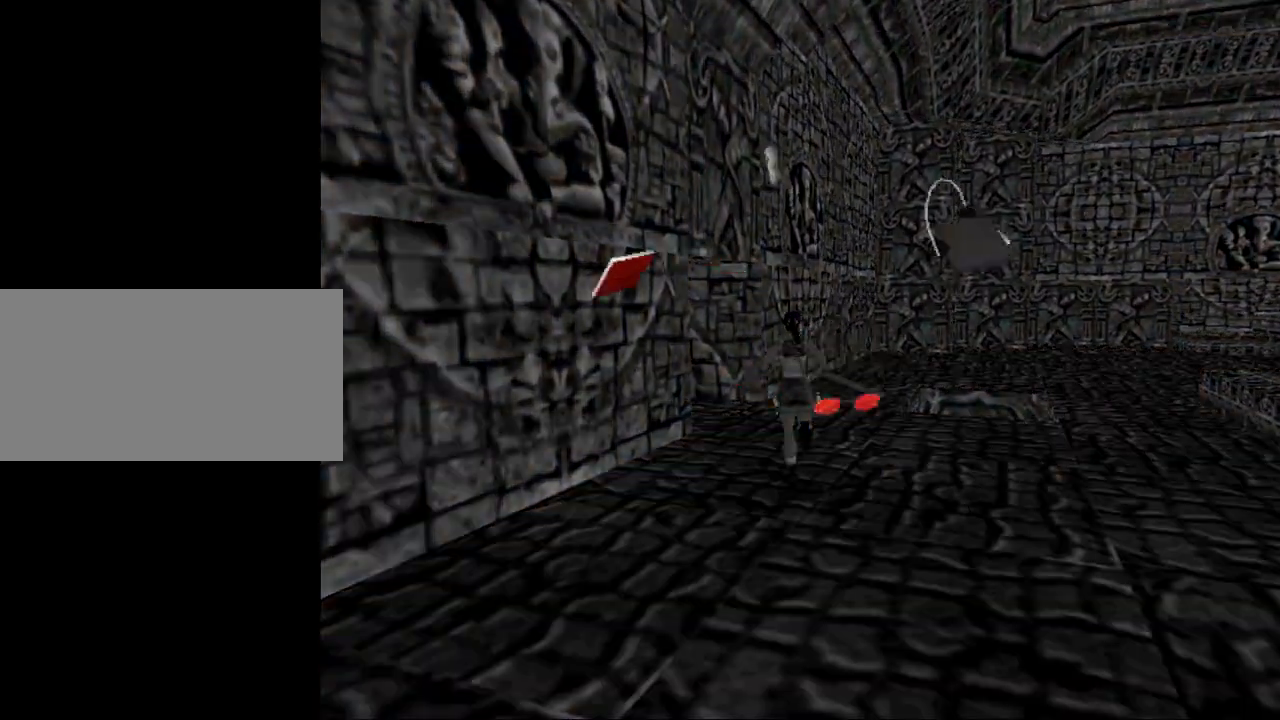
{"keys": [], "events": []}
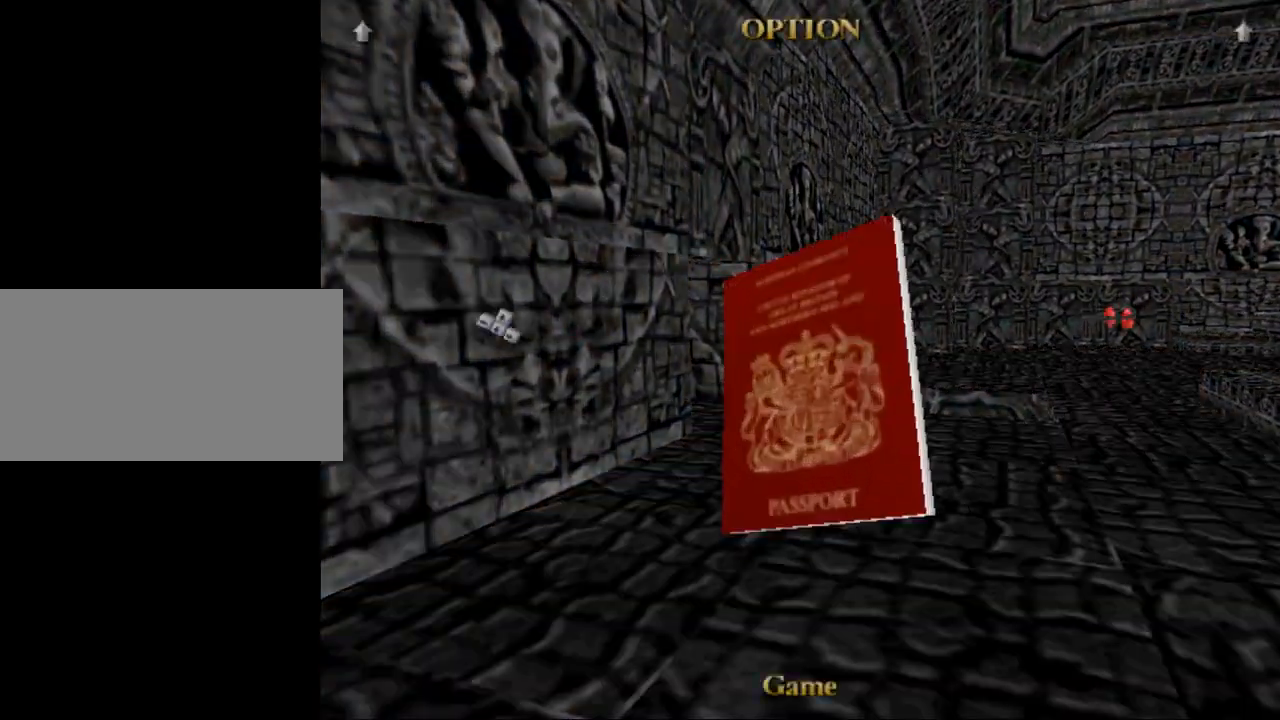
{"keys": [], "events": []}
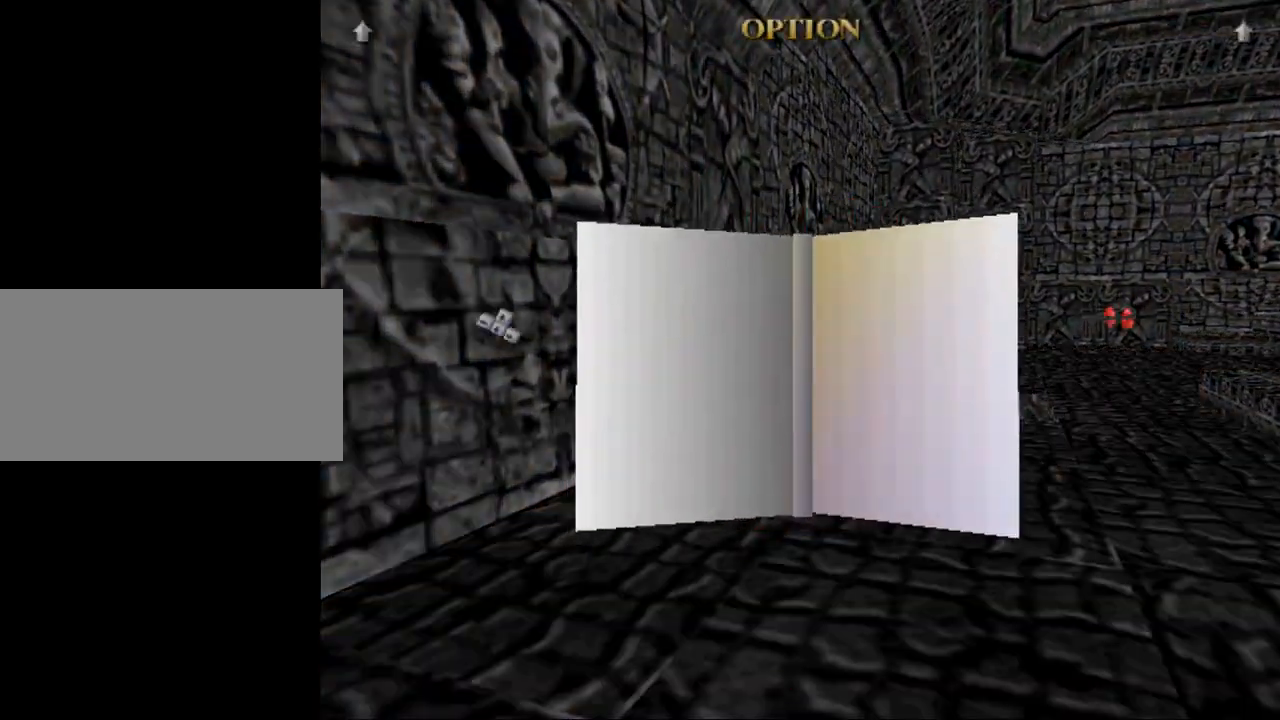
{"keys": [], "events": []}
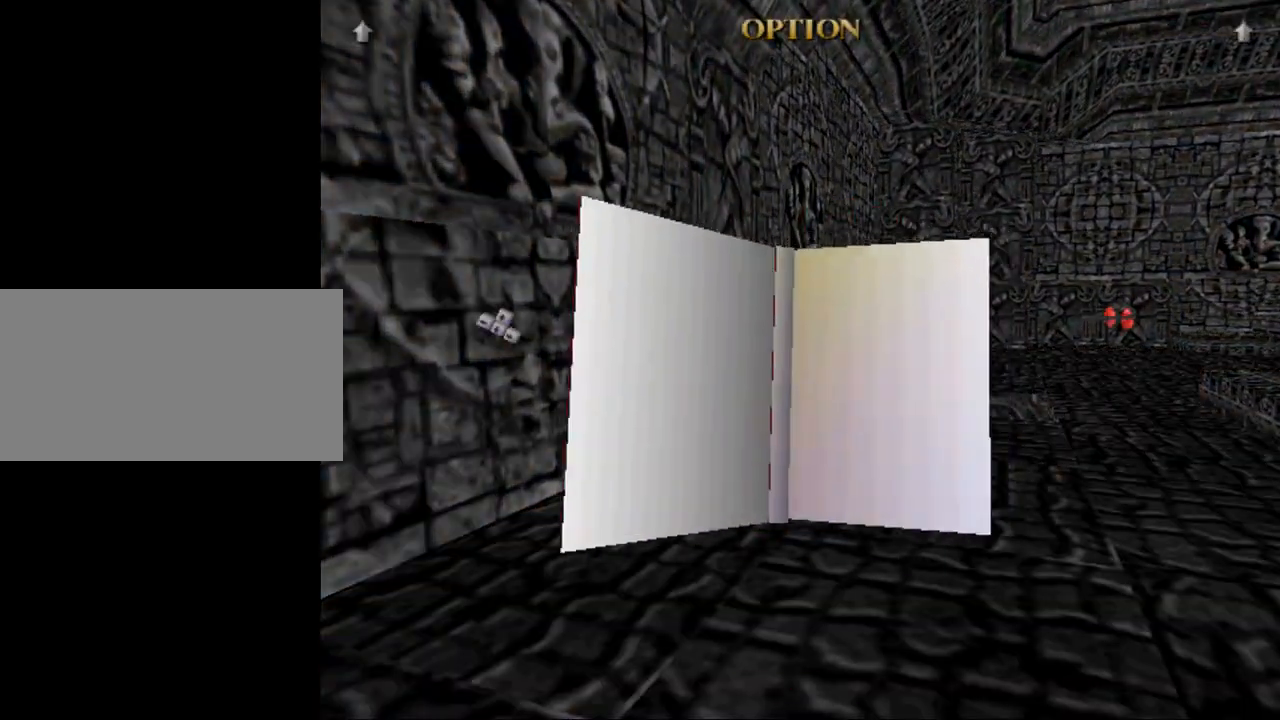
{"keys": ["up"], "events": [[200, "up", "down"]]}
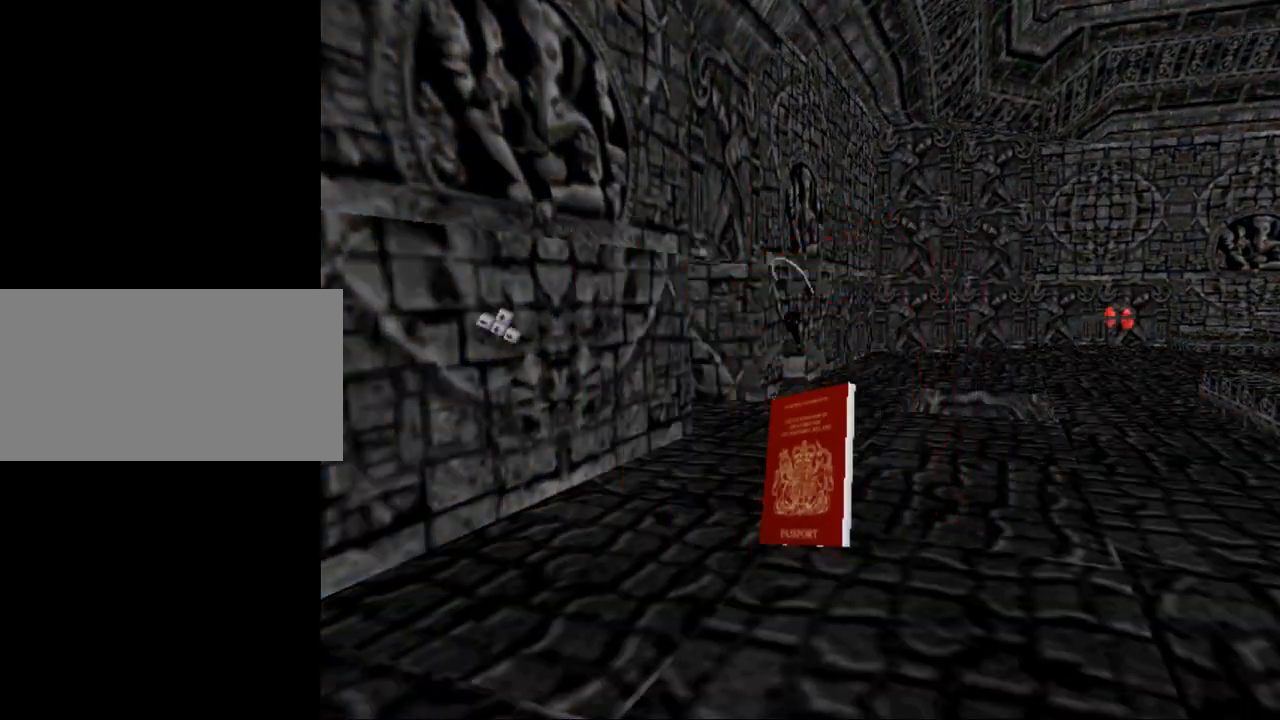
{"keys": ["up"], "events": []}
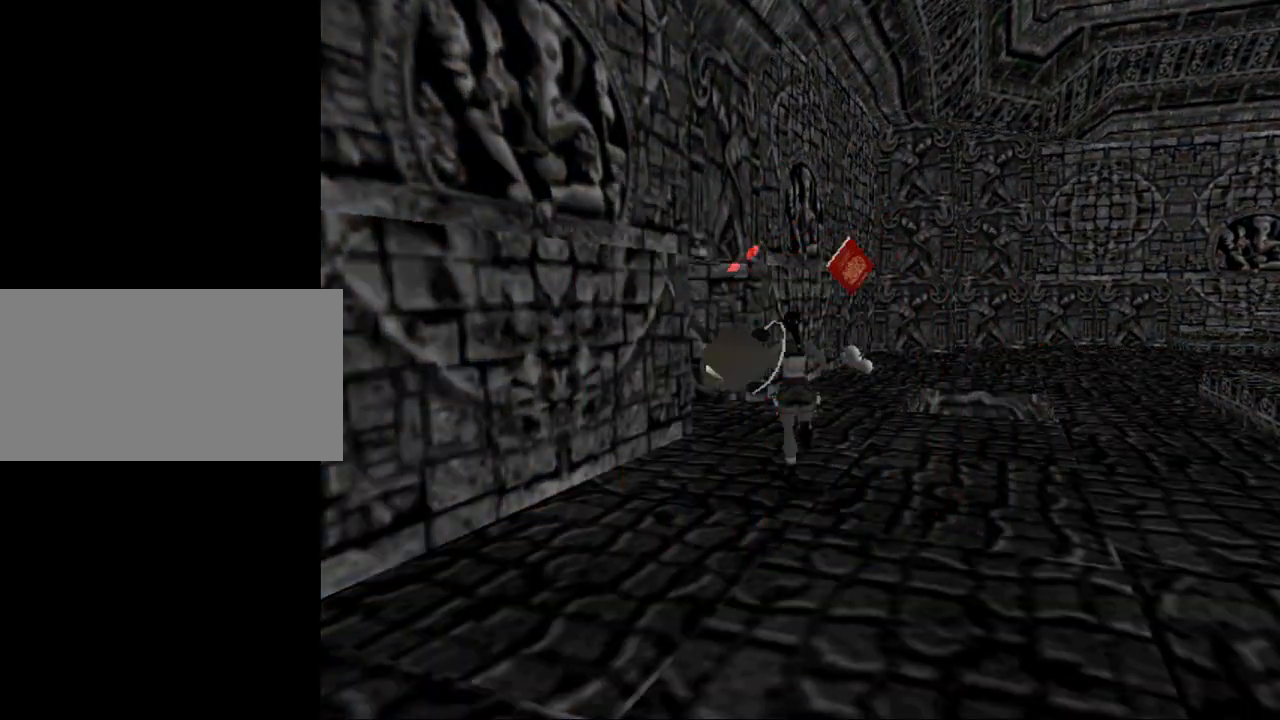
{"keys": ["left", "up"], "events": [[200, "left", "down"]]}
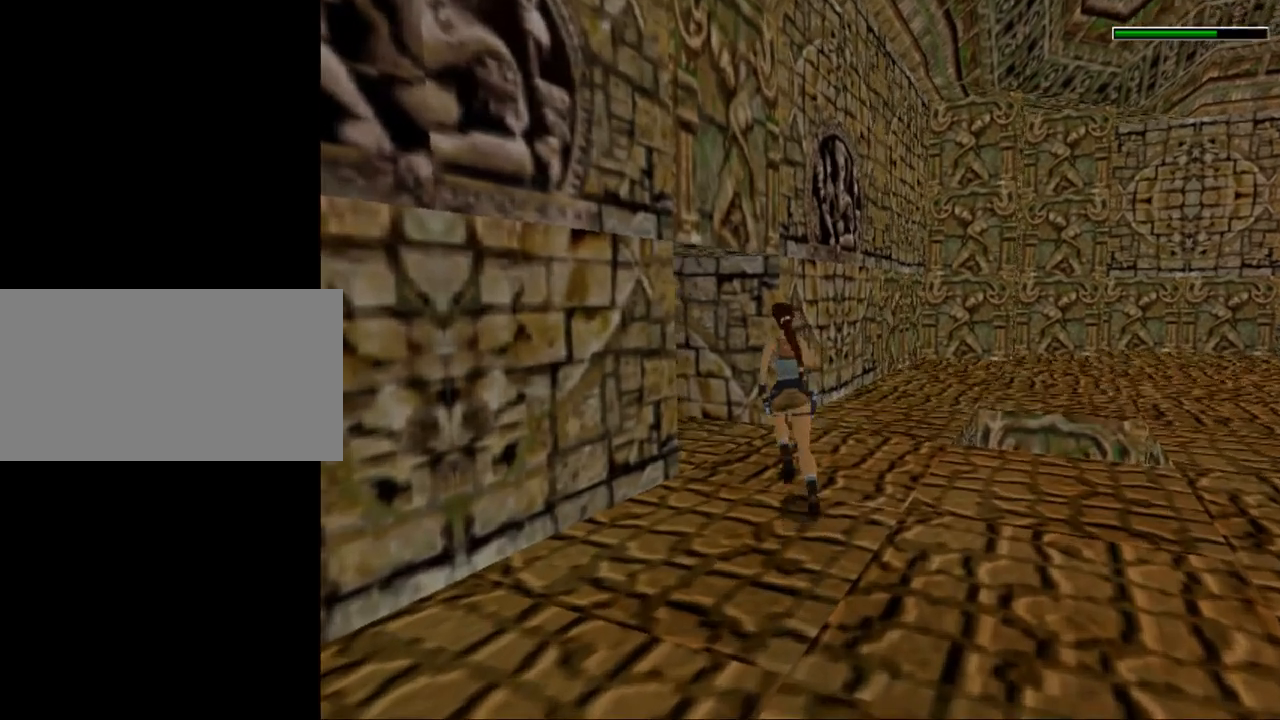
{"keys": ["up"], "events": [[434, "left", "up"]]}
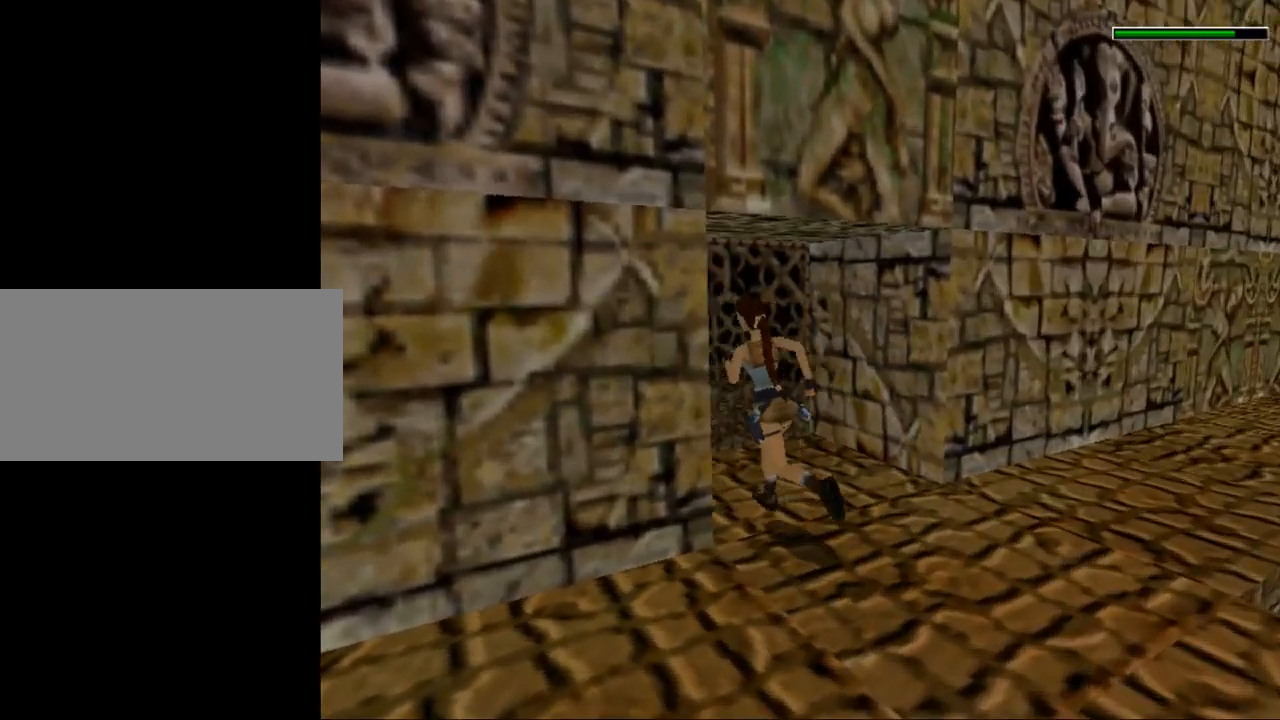
{"keys": ["dash", "up"], "events": [[67, "left", "down"], [267, "left", "up"], [434, "dash", "down"]]}
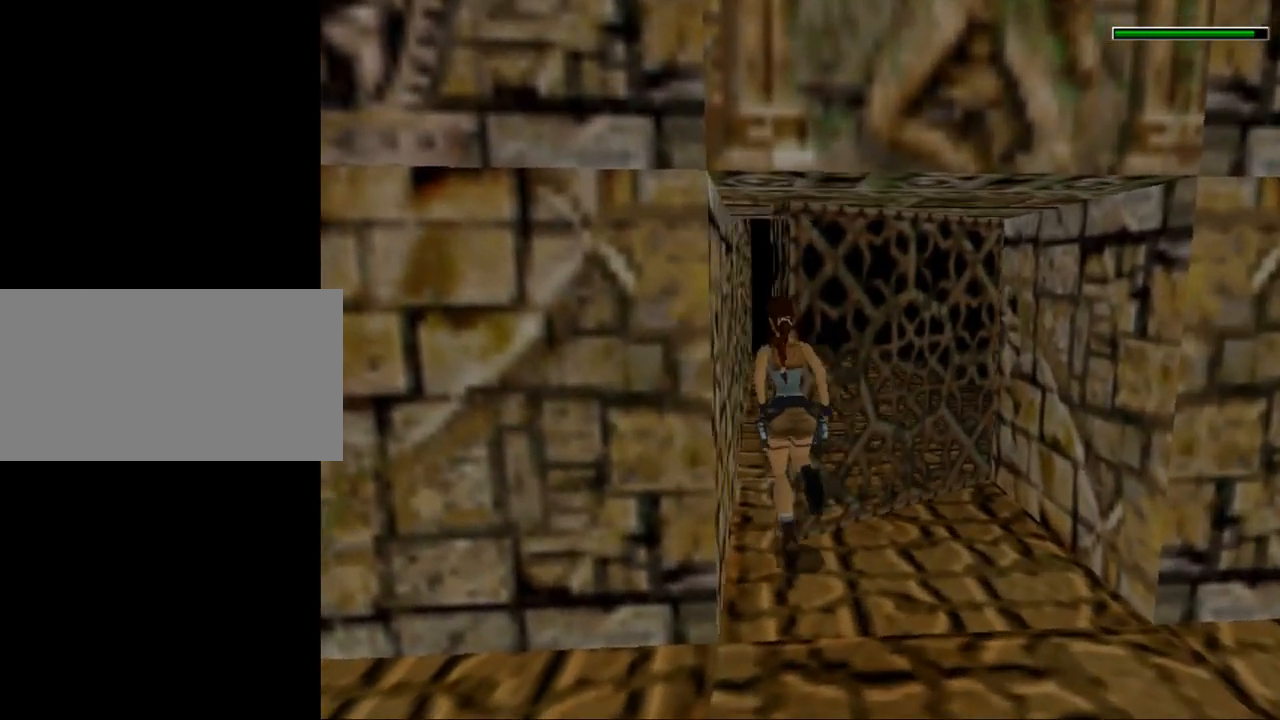
{"keys": ["dash", "up"], "events": []}
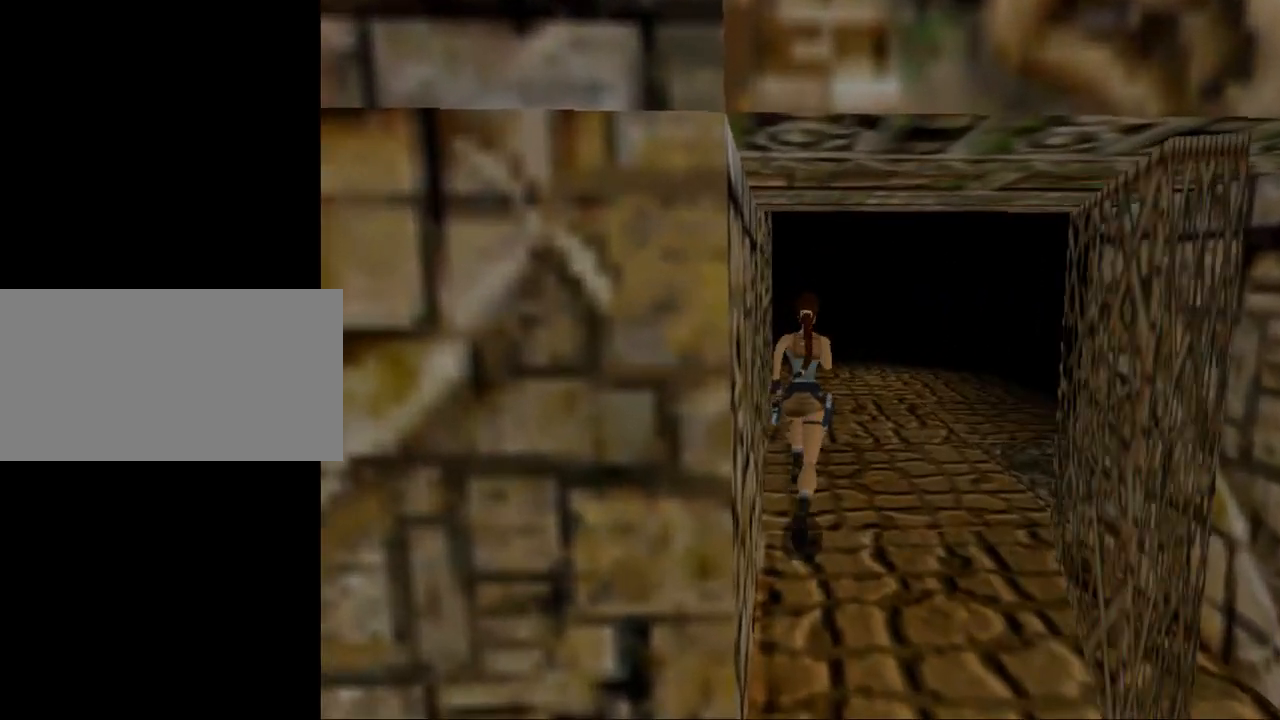
{"keys": ["dash", "up"], "events": []}
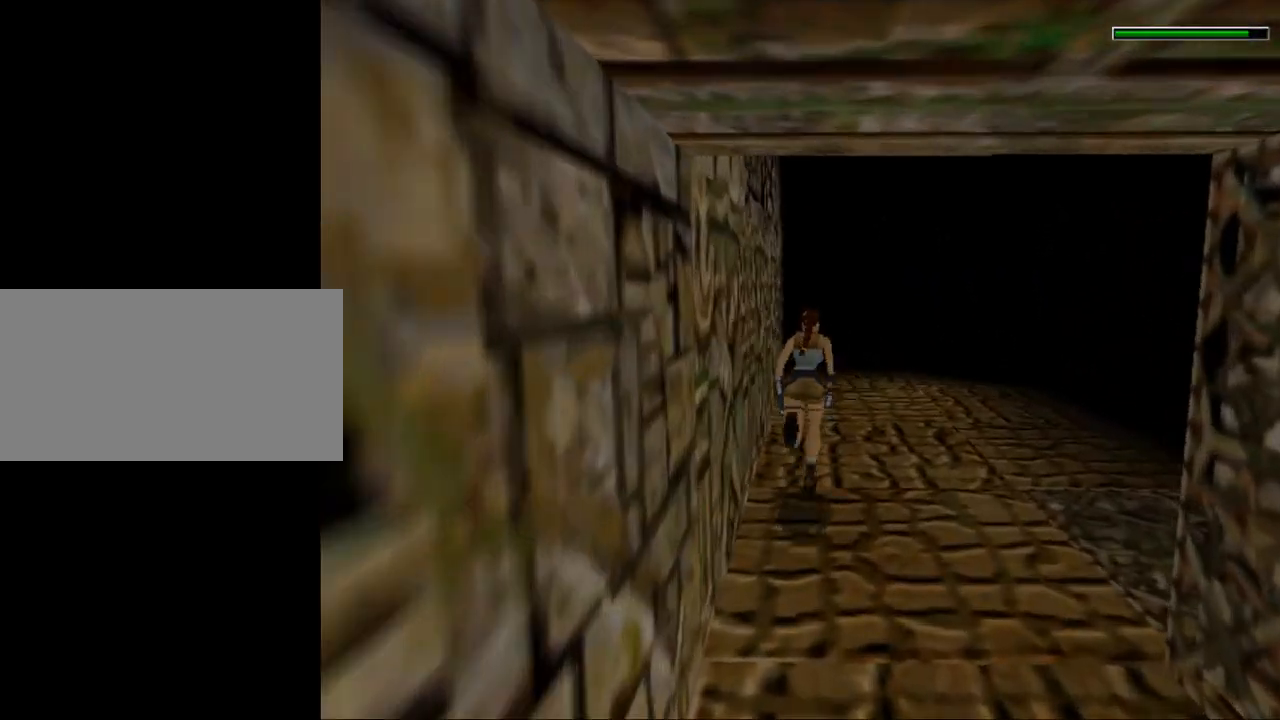
{"keys": ["dash", "up"], "events": []}
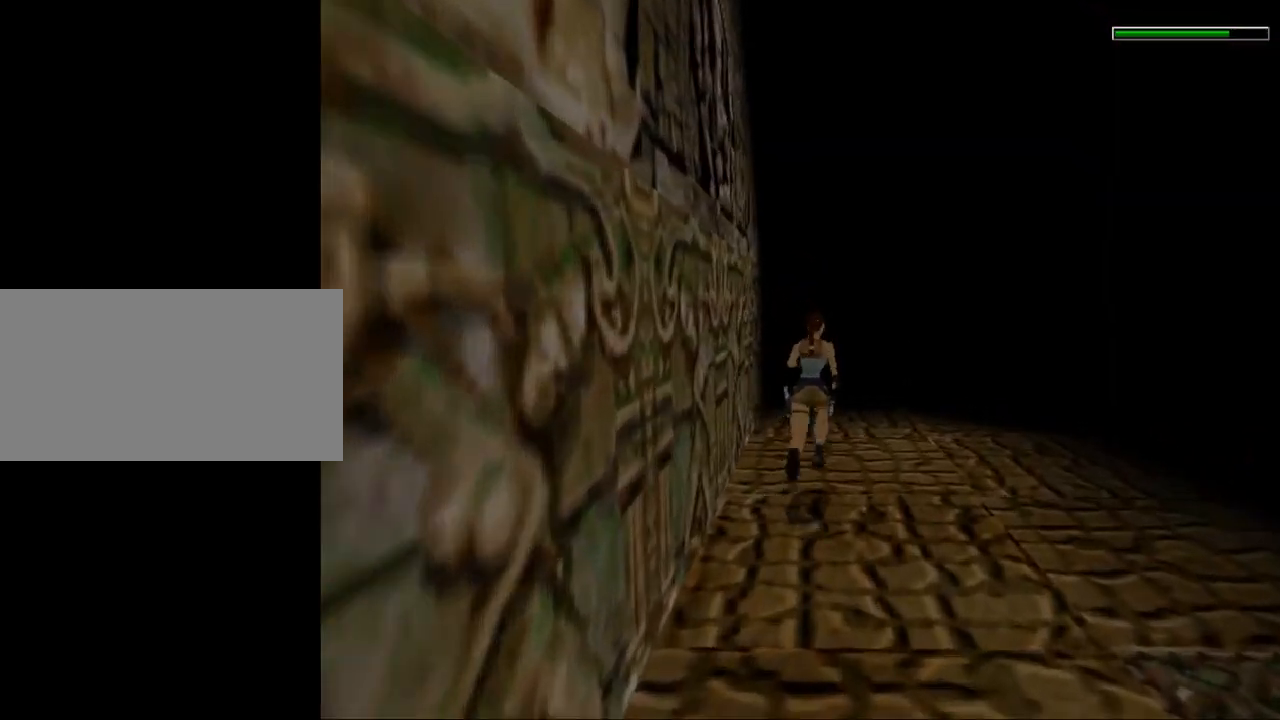
{"keys": ["dash"], "events": [[300, "left", "down"], [467, "left", "up"], [500, "up", "up"]]}
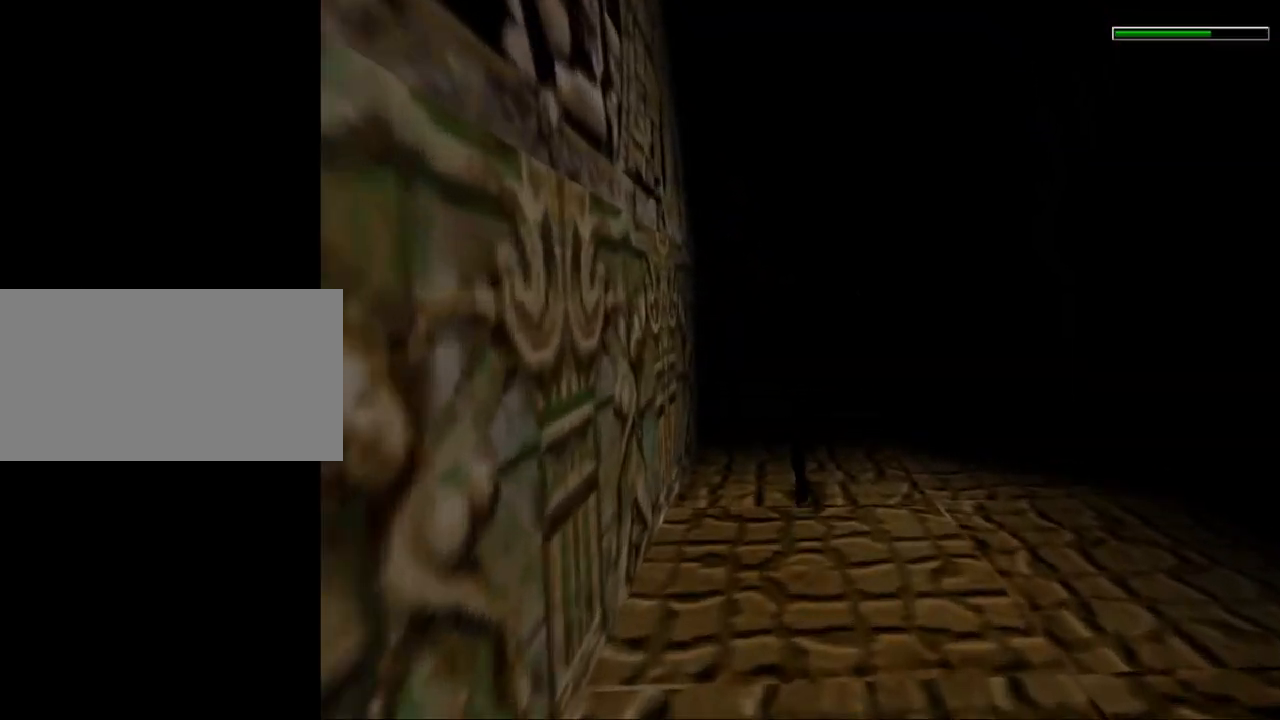
{"keys": ["act"], "events": [[34, "dash", "up"], [67, "act", "down"]]}
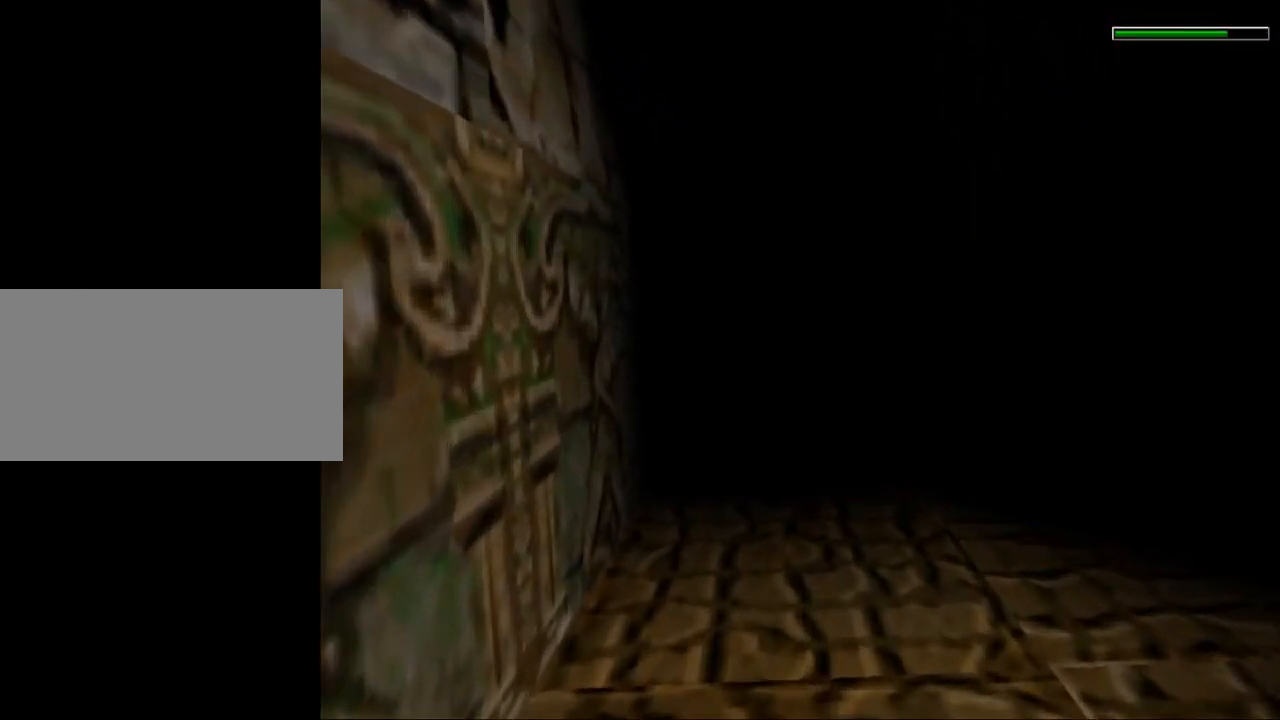
{"keys": ["act"], "events": []}
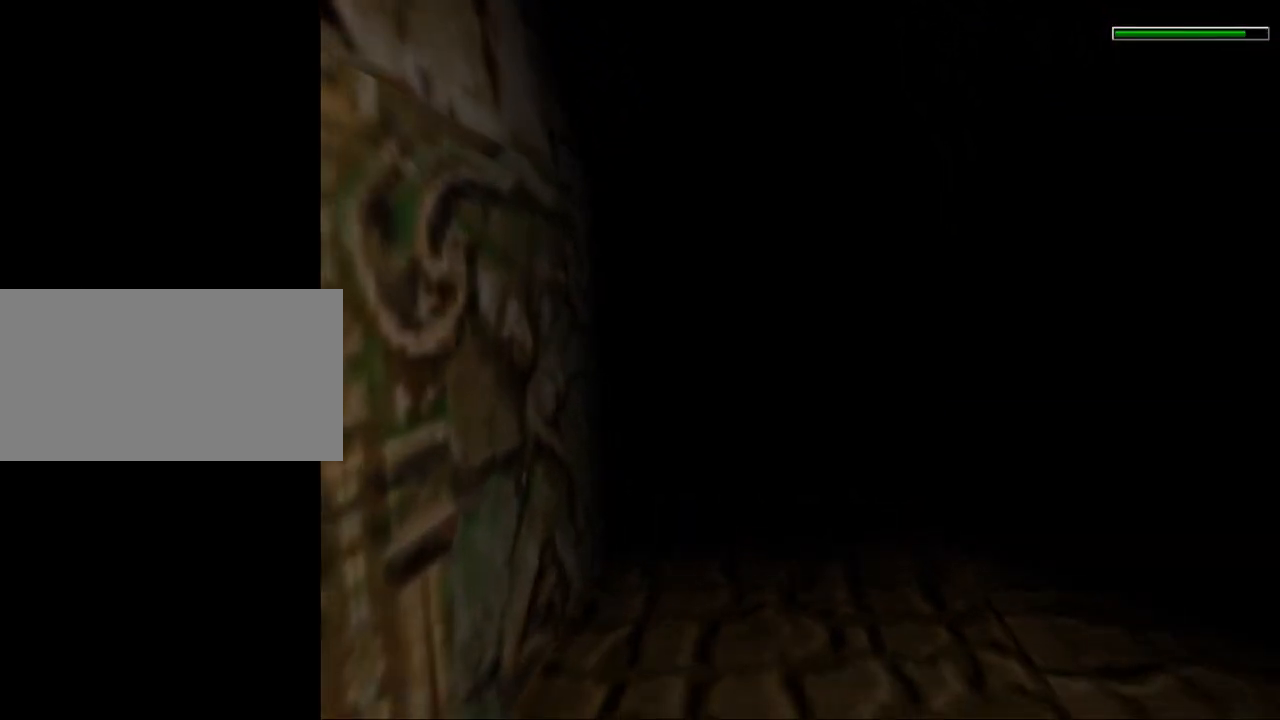
{"keys": ["act"], "events": []}
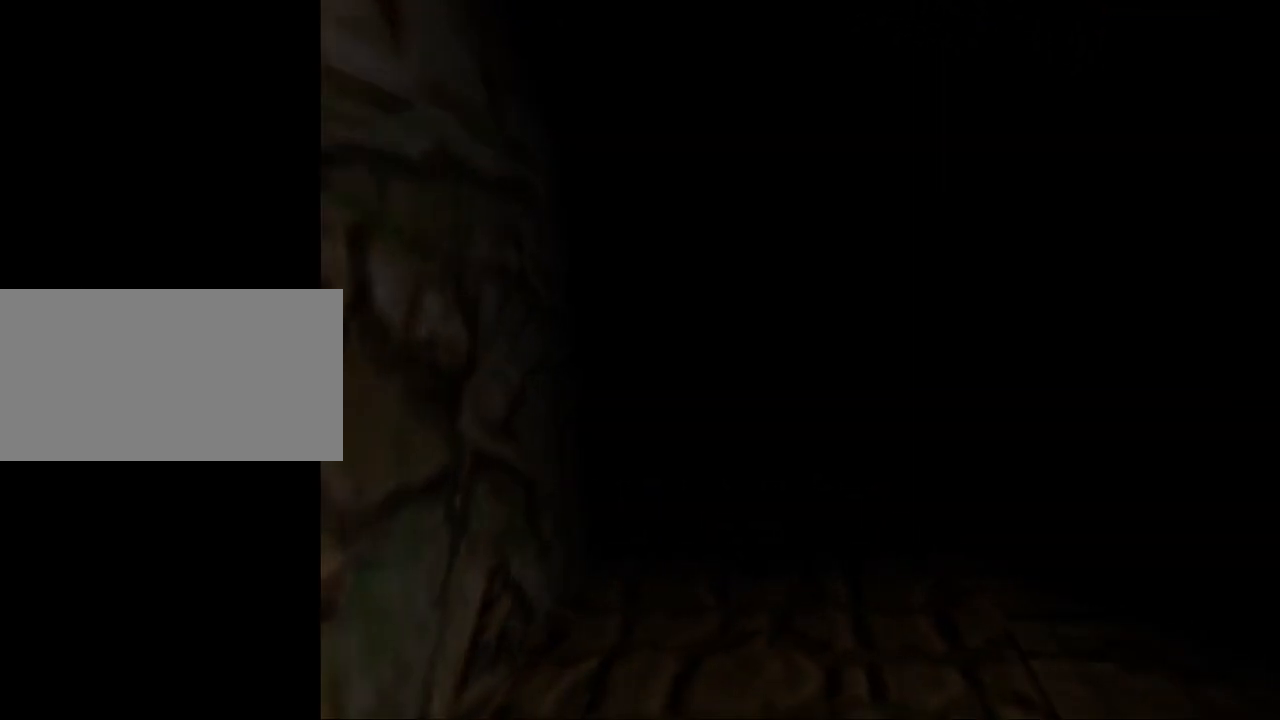
{"keys": [], "events": [[167, "act", "up"]]}
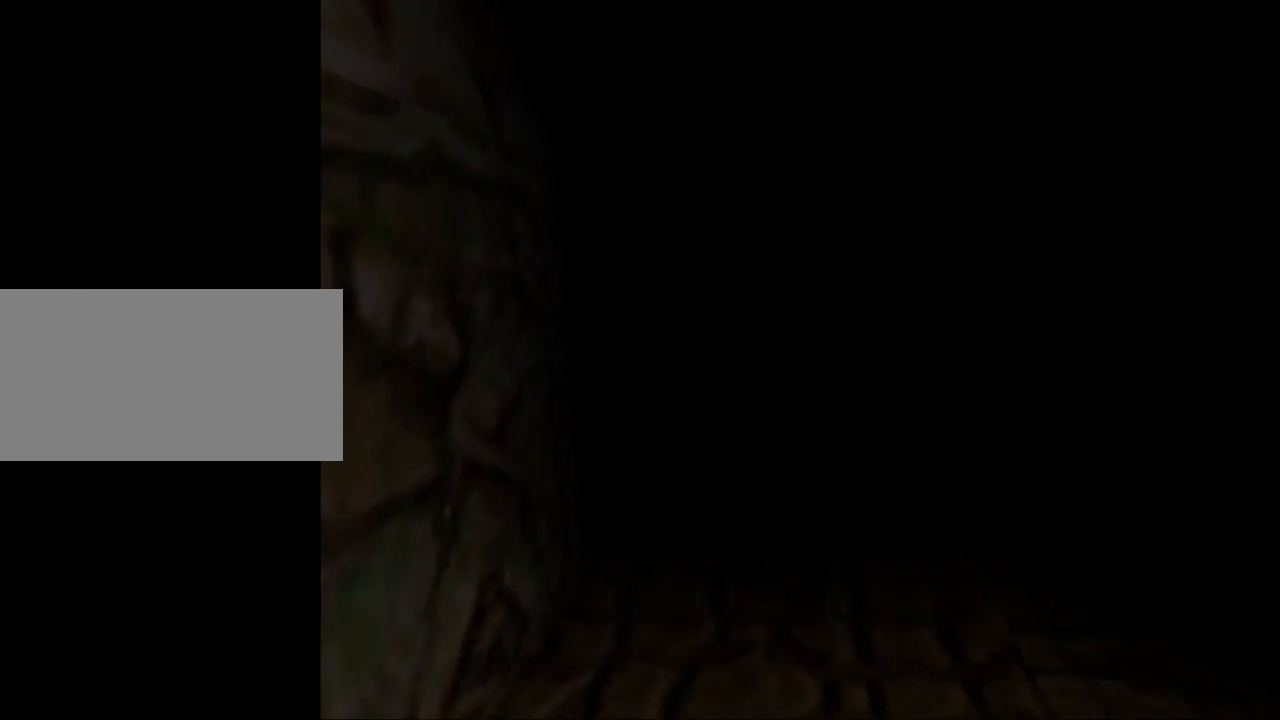
{"keys": [], "events": []}
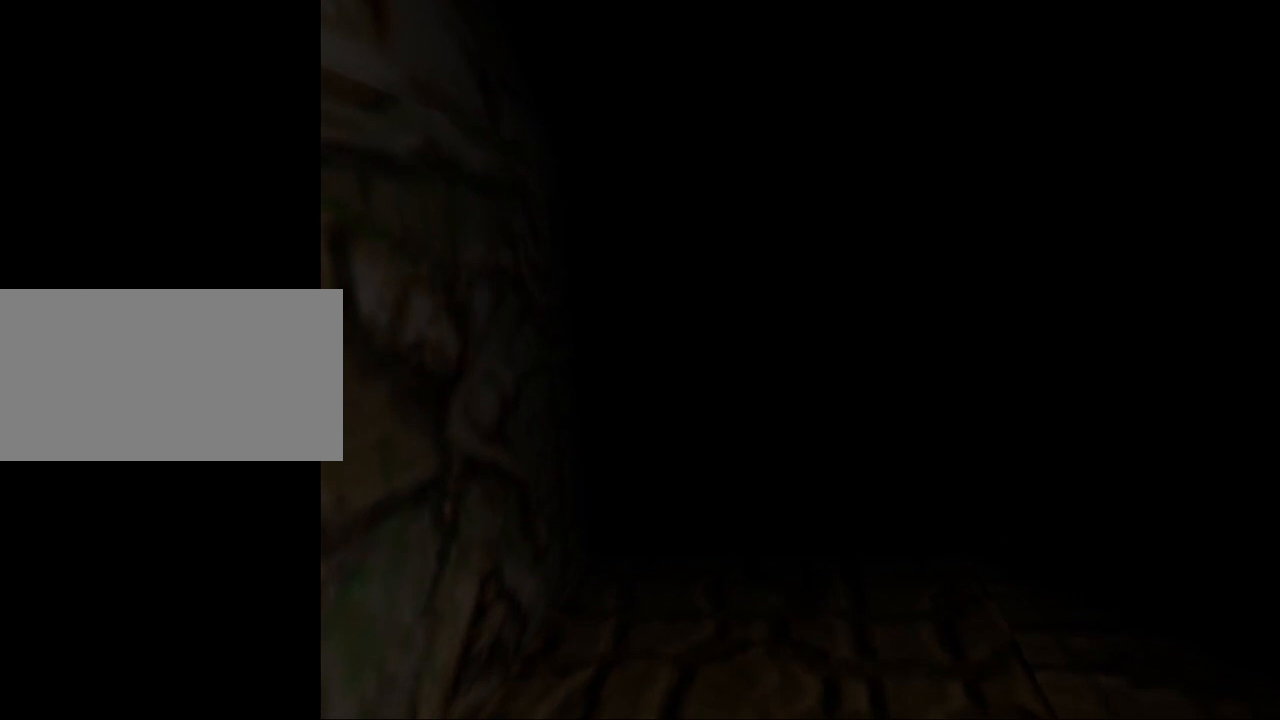
{"keys": [], "events": []}
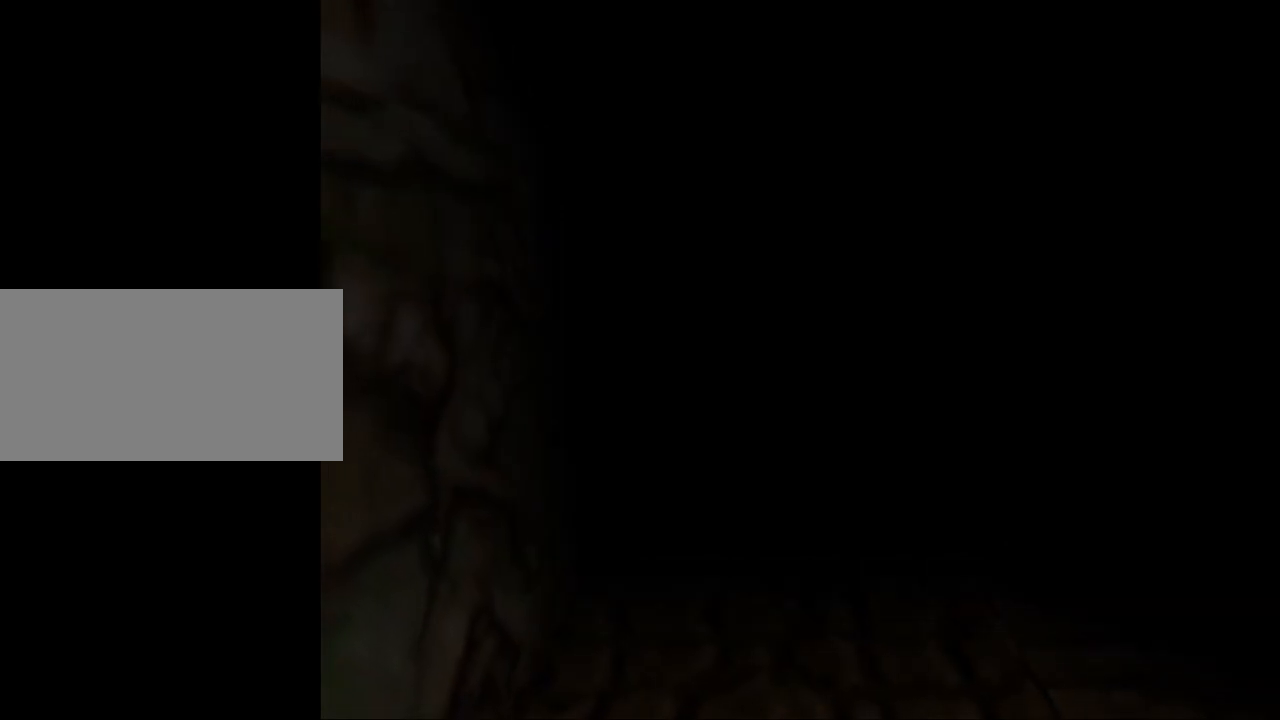
{"keys": ["up"], "events": [[267, "up", "down"]]}
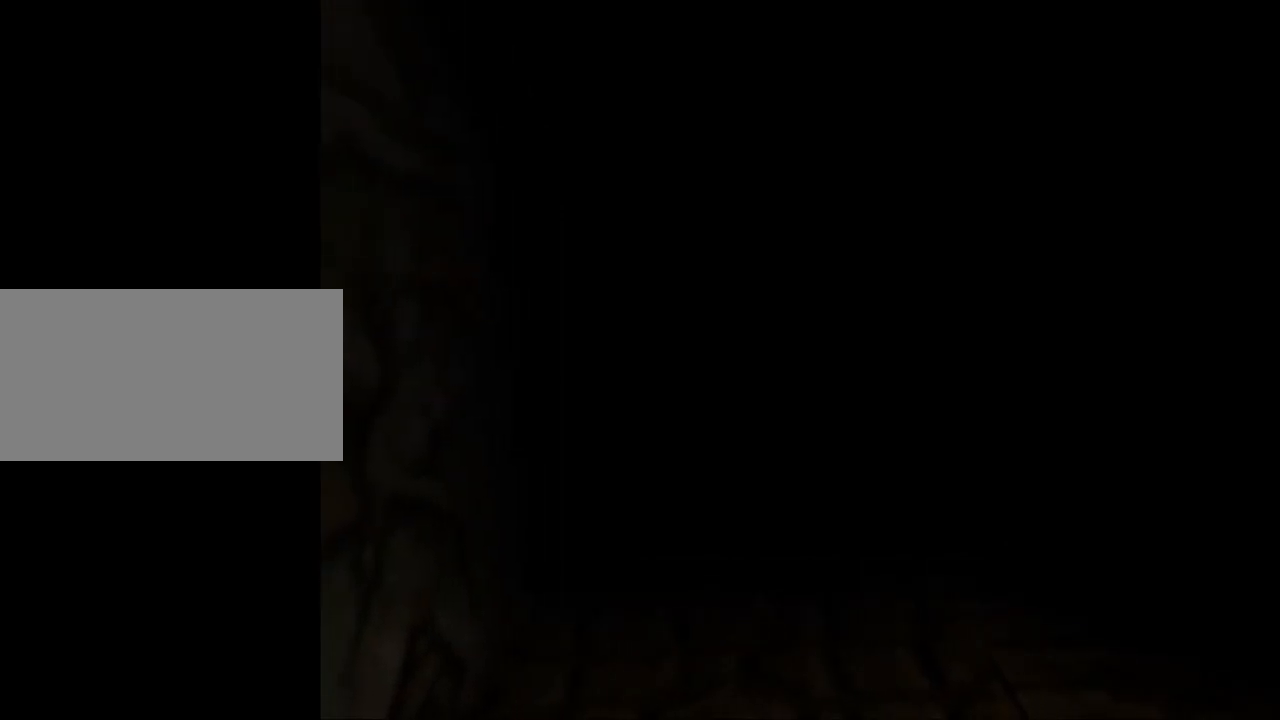
{"keys": ["up"], "events": []}
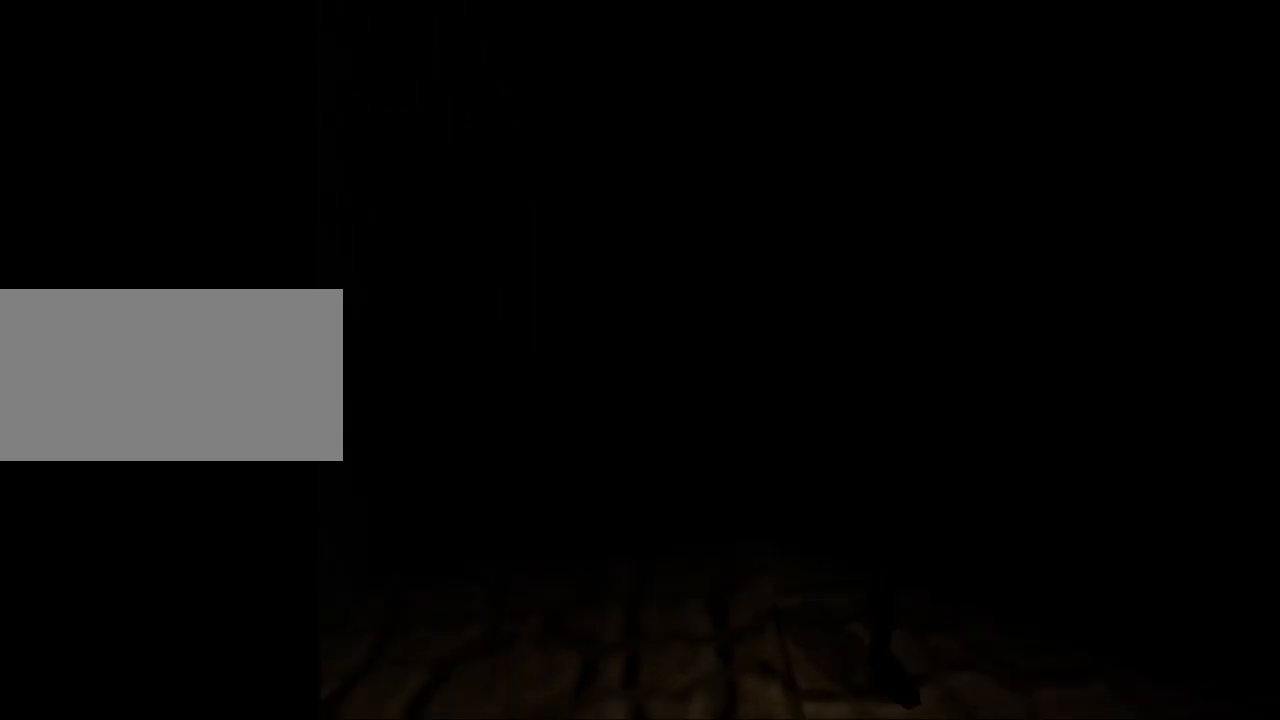
{"keys": ["left", "up"], "events": [[100, "left", "down"]]}
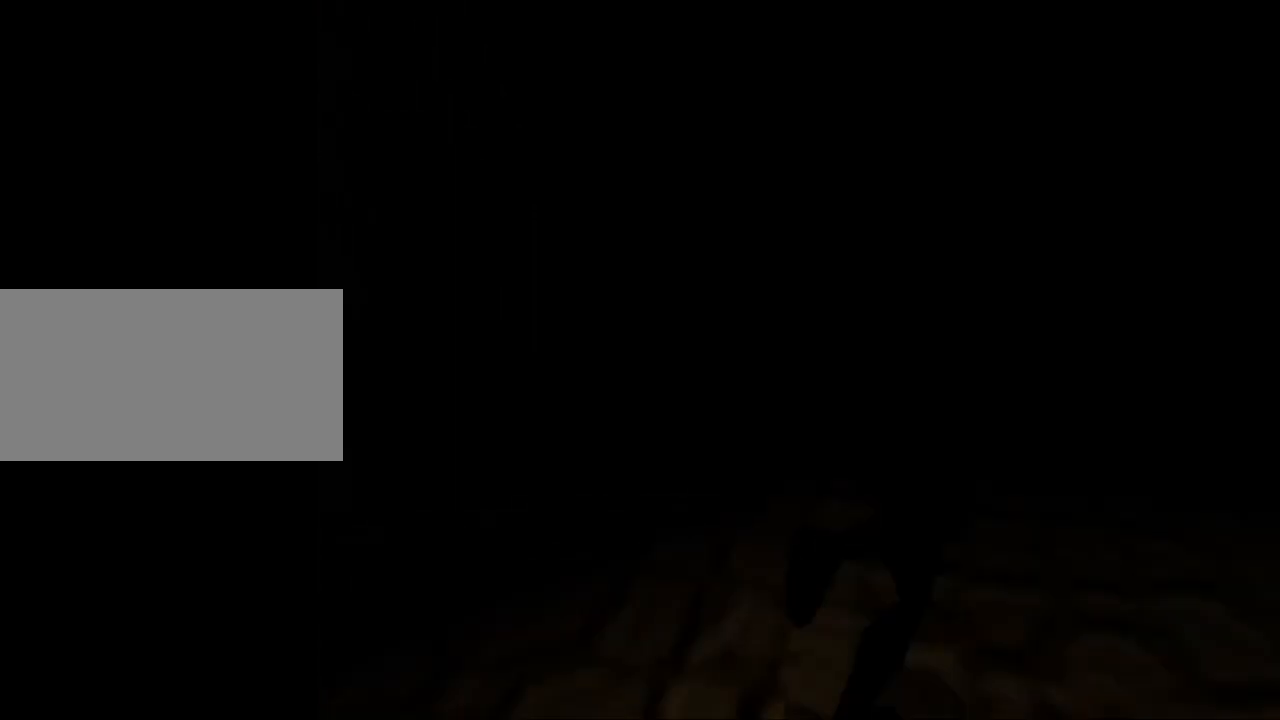
{"keys": ["act"], "events": [[200, "up", "up"], [334, "left", "up"], [400, "act", "down"]]}
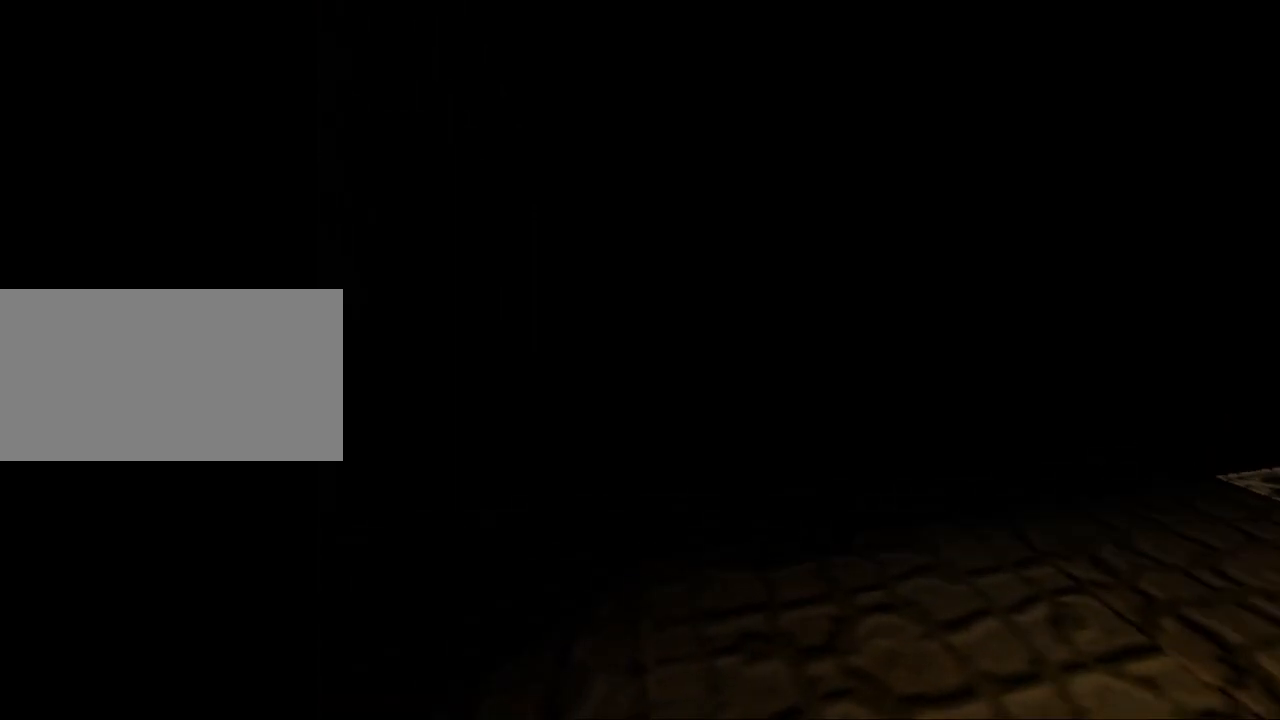
{"keys": ["act"], "events": []}